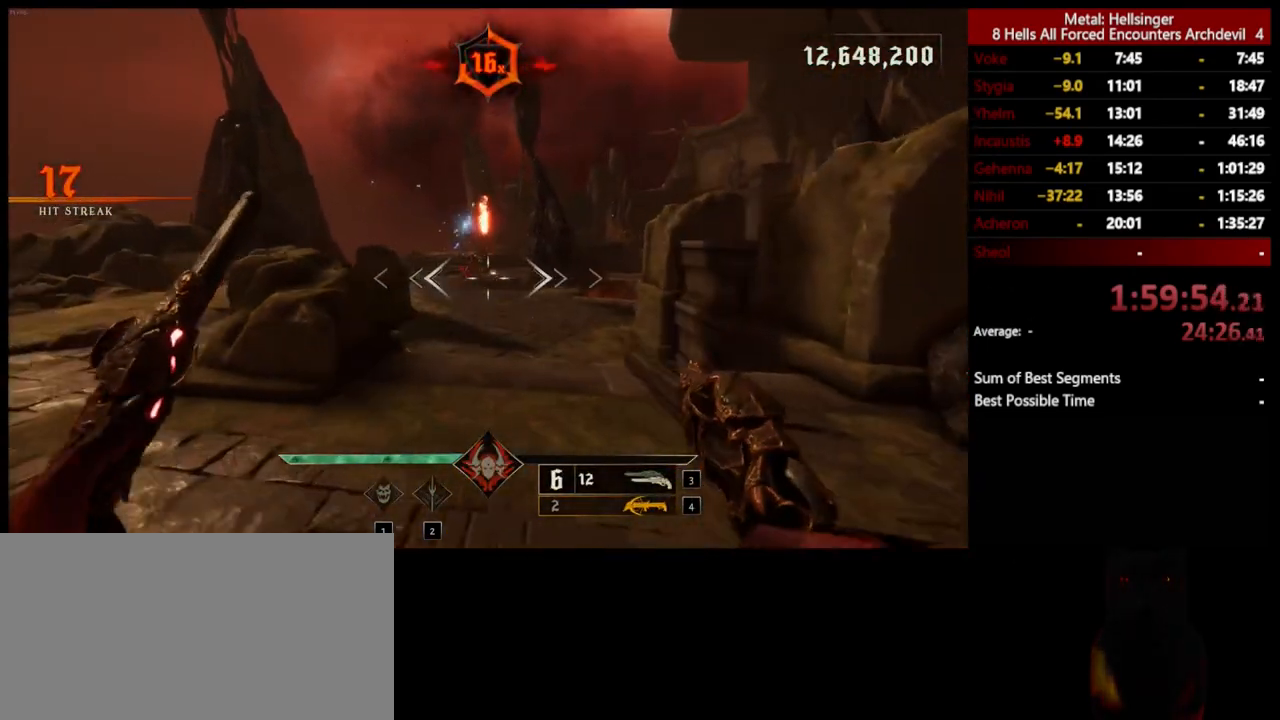
Gameplay with keyboard and mouse; each line is a JSON object with the keys and mouse buttons held at the frame after it. "events" lists presses ("down") and releases ("up") of "1", "2", "3", "4", "5", "a", "alt", "b", "c", "ctrl", "d", "e", "f", "g", "q", "r", "s", "shift", "space", "t", "tab", "v", "w", "x", "z", "mouse_left", "mouse_wheel", "mouse_right", "mouse_mb4" and "mouse_mb5" between this image and that frame as [ms after this image, input, new state], when the widget could be followed in between. "mouse_left", "mouse_wheel", "mouse_right", "mouse_mb4", "mouse_mb5" = the "left", "wheel", "right", "mb4", "mb5" buttons of the "mouse" list. No other keys are recorded. "wheel" means that the mouse wheel is clicked or scrolled. Mouse movement is not recorded.
{"keys": ["s"], "mouse": [], "events": [[217, "mouse_left", "down"], [267, "s", "down"], [334, "mouse_left", "up"], [401, "d", "up"]]}
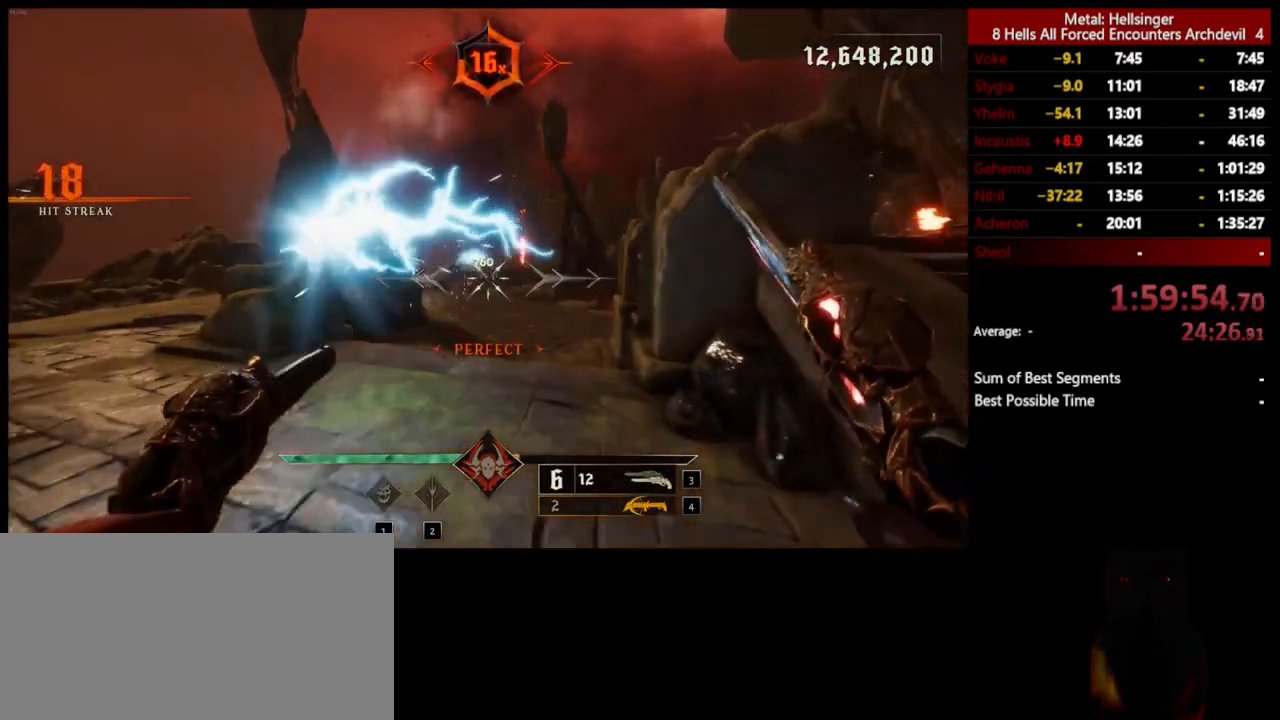
{"keys": ["d"], "mouse": [], "events": [[200, "mouse_left", "down"], [250, "a", "down"], [334, "mouse_left", "up"], [417, "s", "up"], [484, "a", "up"], [484, "d", "down"]]}
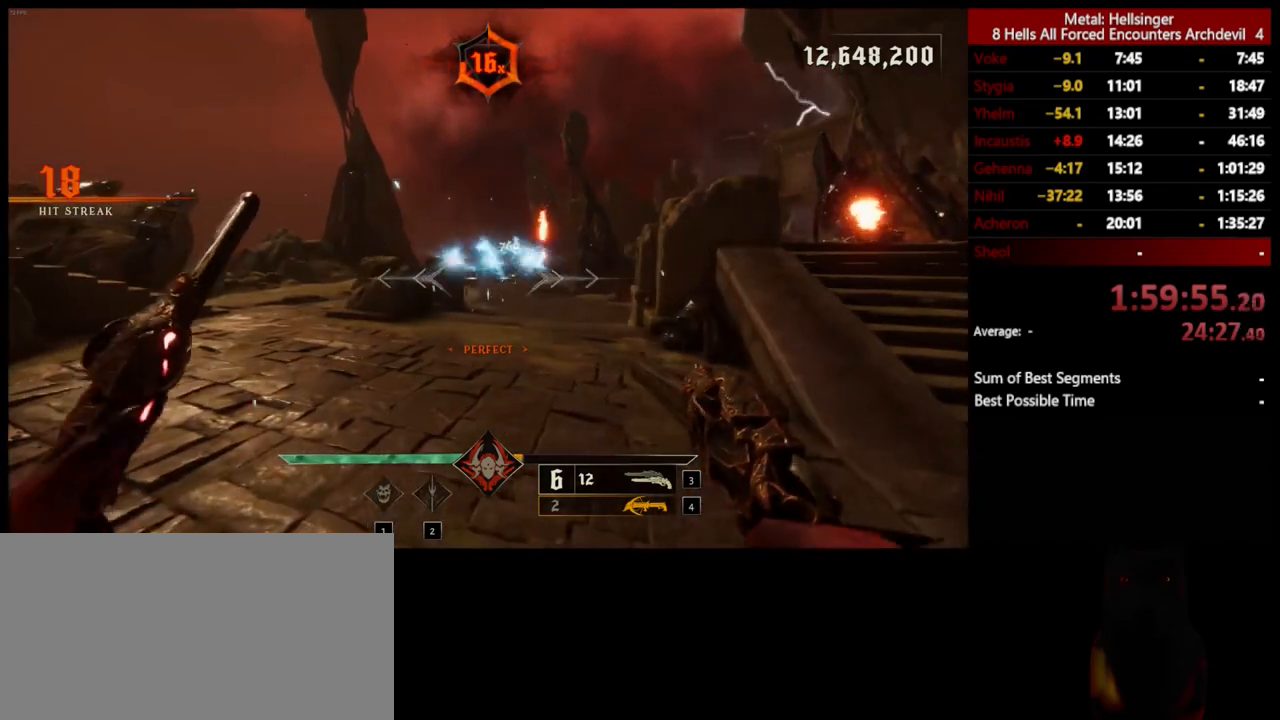
{"keys": ["d", "shift", "space"], "mouse": [], "events": [[167, "mouse_left", "down"], [184, "w", "down"], [234, "mouse_left", "up"], [401, "w", "up"], [451, "shift", "down"], [468, "space", "down"]]}
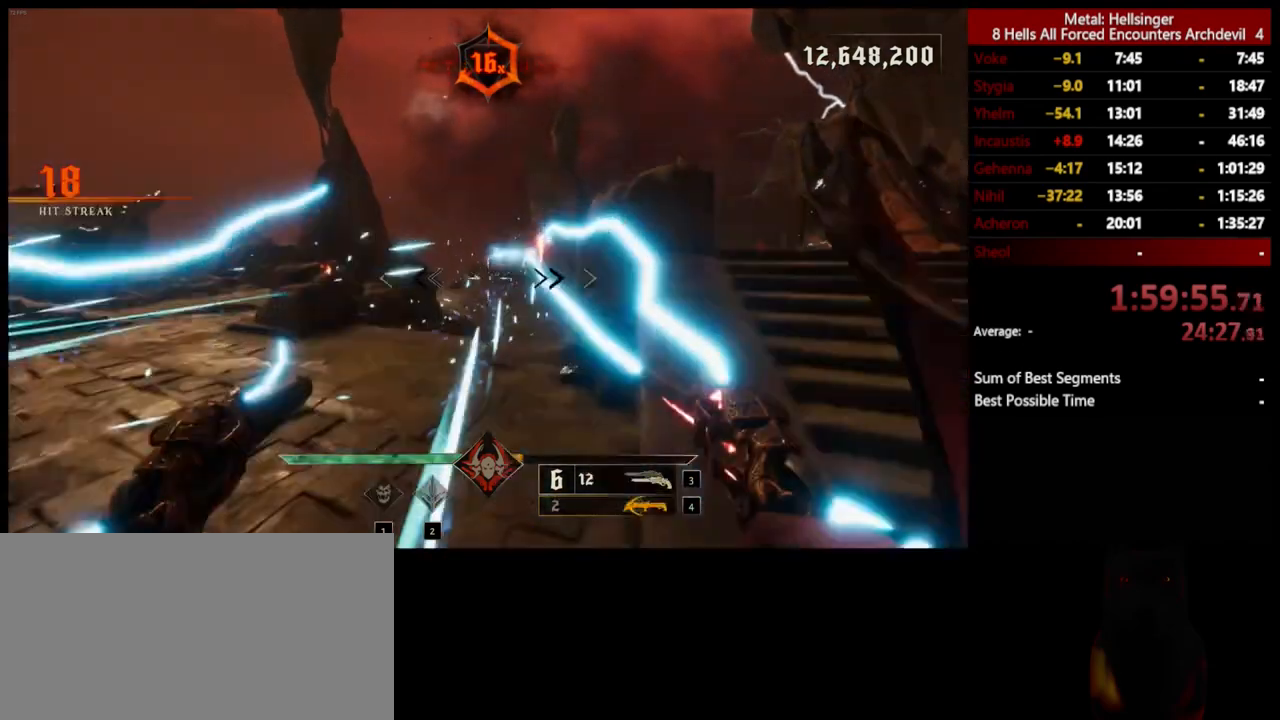
{"keys": ["w"], "mouse": [], "events": [[151, "space", "up"], [167, "shift", "up"], [234, "w", "down"], [468, "d", "up"]]}
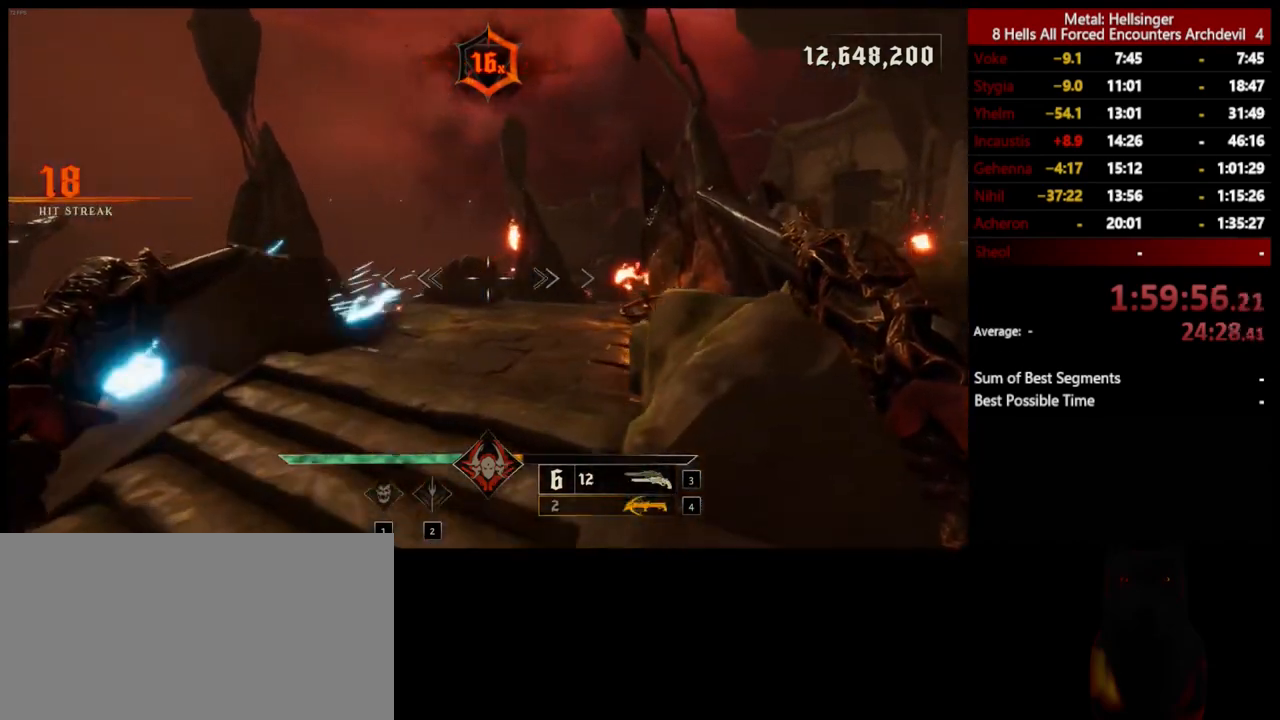
{"keys": ["d", "w"], "mouse": [], "events": [[134, "mouse_left", "down"], [201, "mouse_left", "up"], [468, "d", "down"]]}
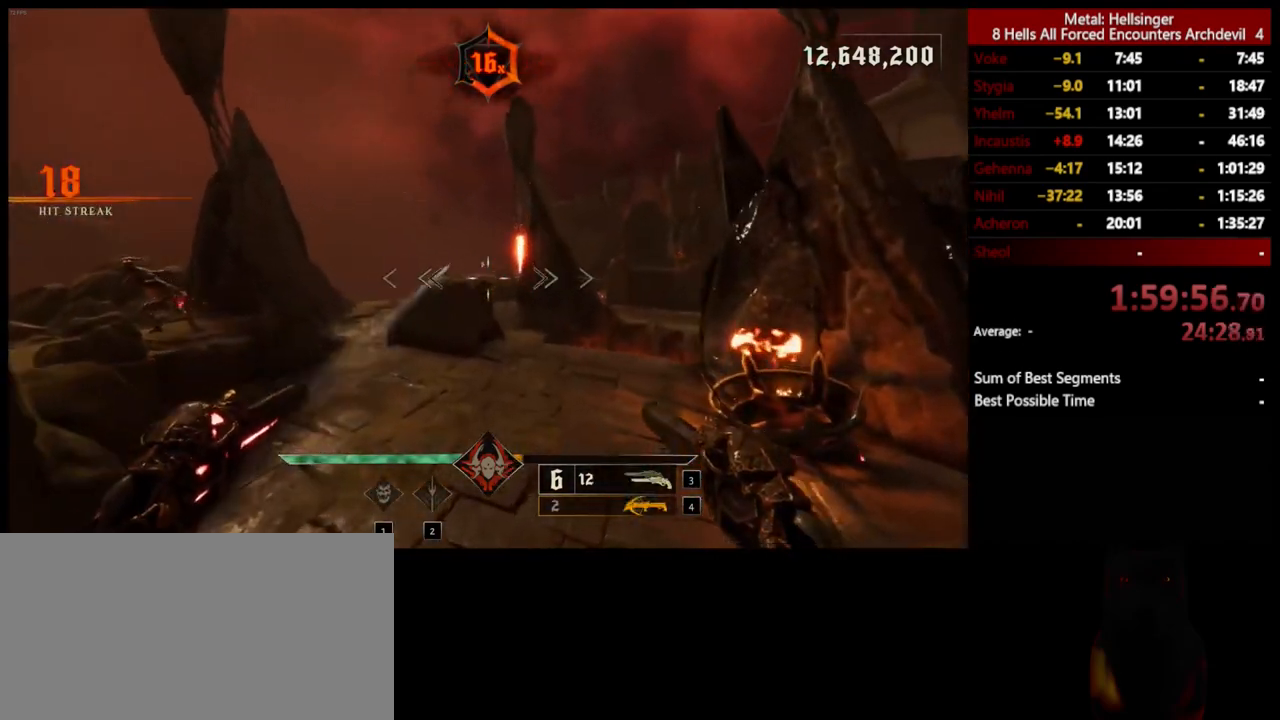
{"keys": ["w"], "mouse": [], "events": [[50, "d", "up"], [84, "mouse_left", "down"], [167, "mouse_left", "up"]]}
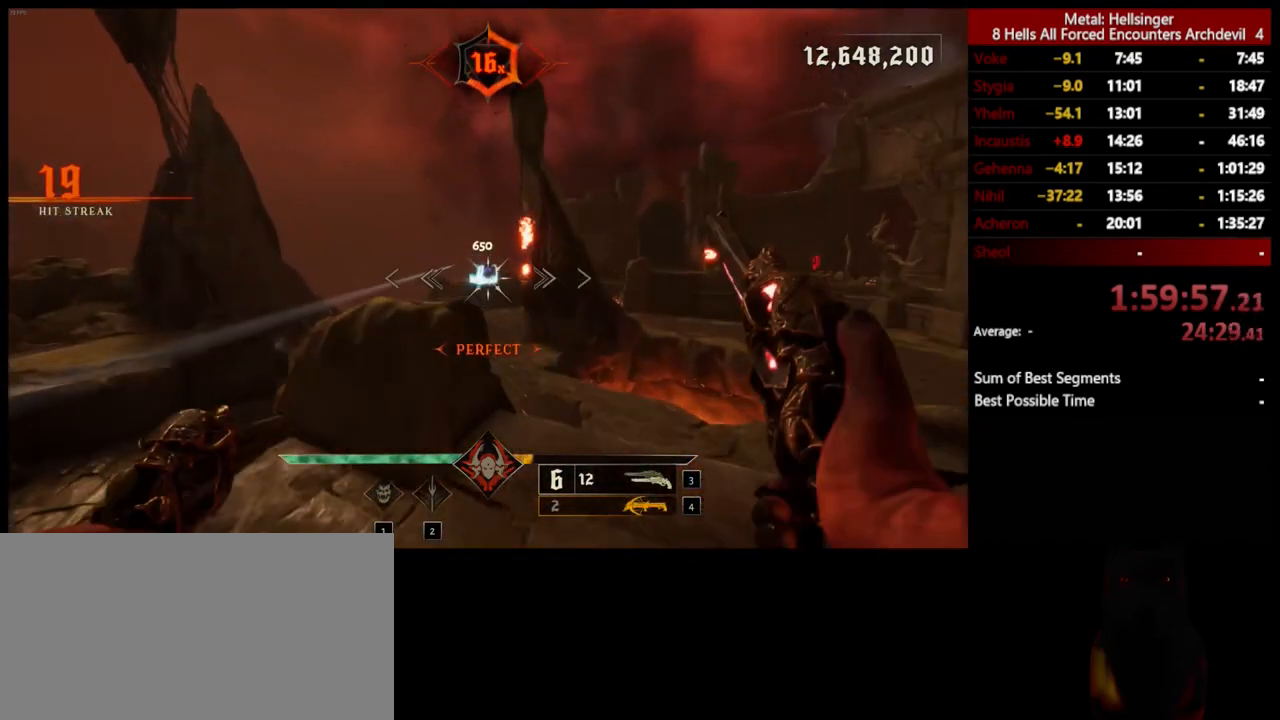
{"keys": ["space", "w"], "mouse": ["left"], "events": [[17, "mouse_left", "down"], [34, "d", "down"], [117, "mouse_left", "up"], [134, "d", "up"], [485, "mouse_left", "down"], [501, "space", "down"]]}
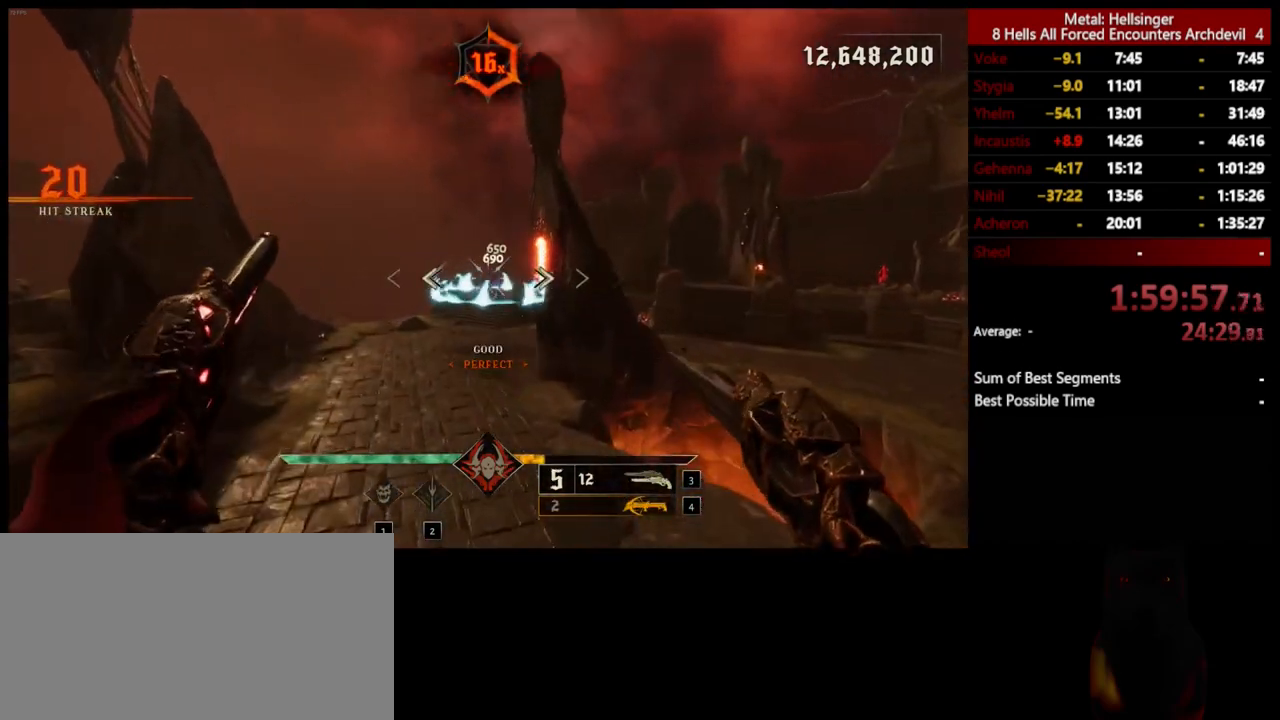
{"keys": ["w"], "mouse": ["left"], "events": [[84, "mouse_left", "up"], [134, "space", "up"], [501, "mouse_left", "down"]]}
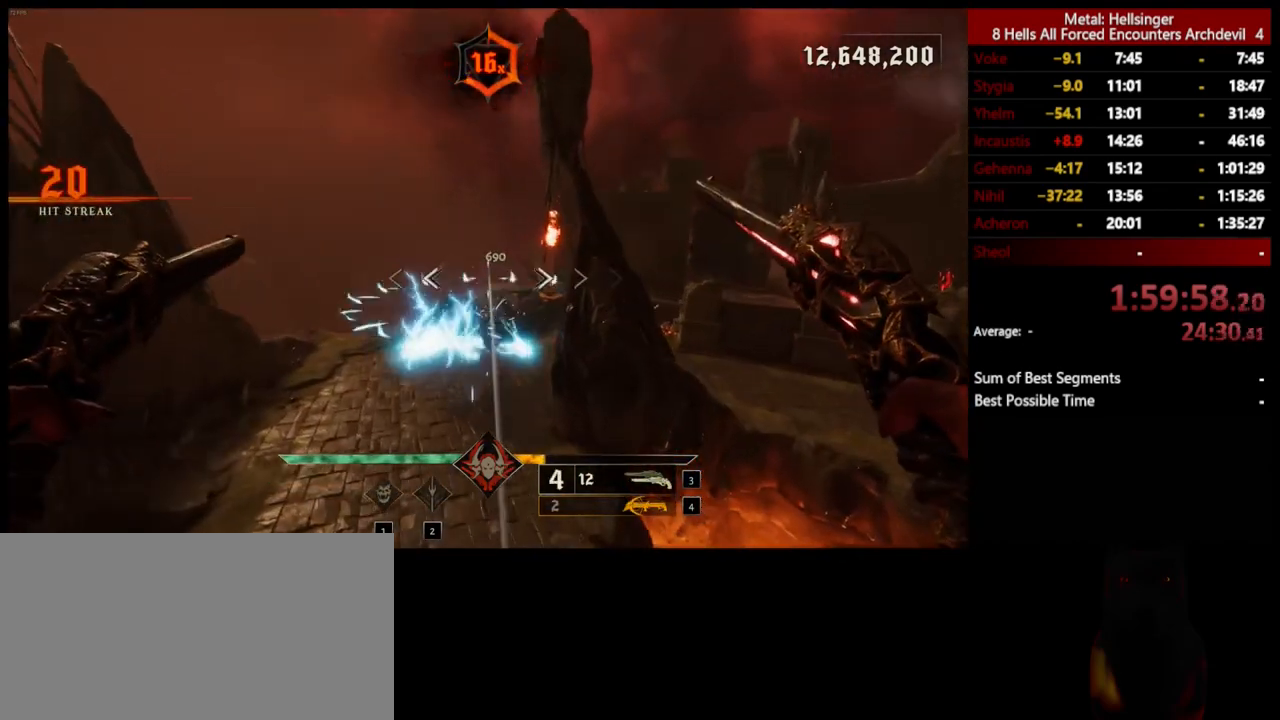
{"keys": ["w"], "mouse": [], "events": [[67, "space", "down"], [117, "mouse_left", "up"], [167, "space", "up"]]}
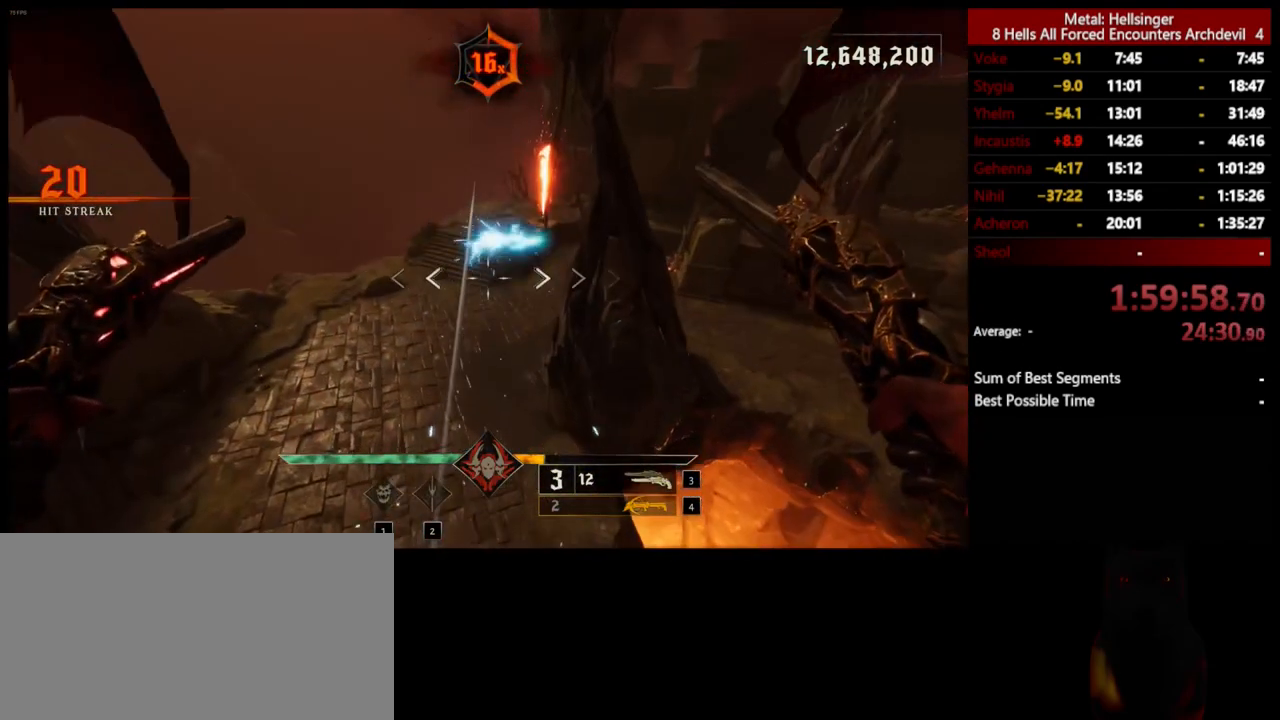
{"keys": ["a", "w"], "mouse": ["left"], "events": [[84, "mouse_left", "down"], [167, "mouse_left", "up"], [385, "a", "down"], [468, "mouse_left", "down"]]}
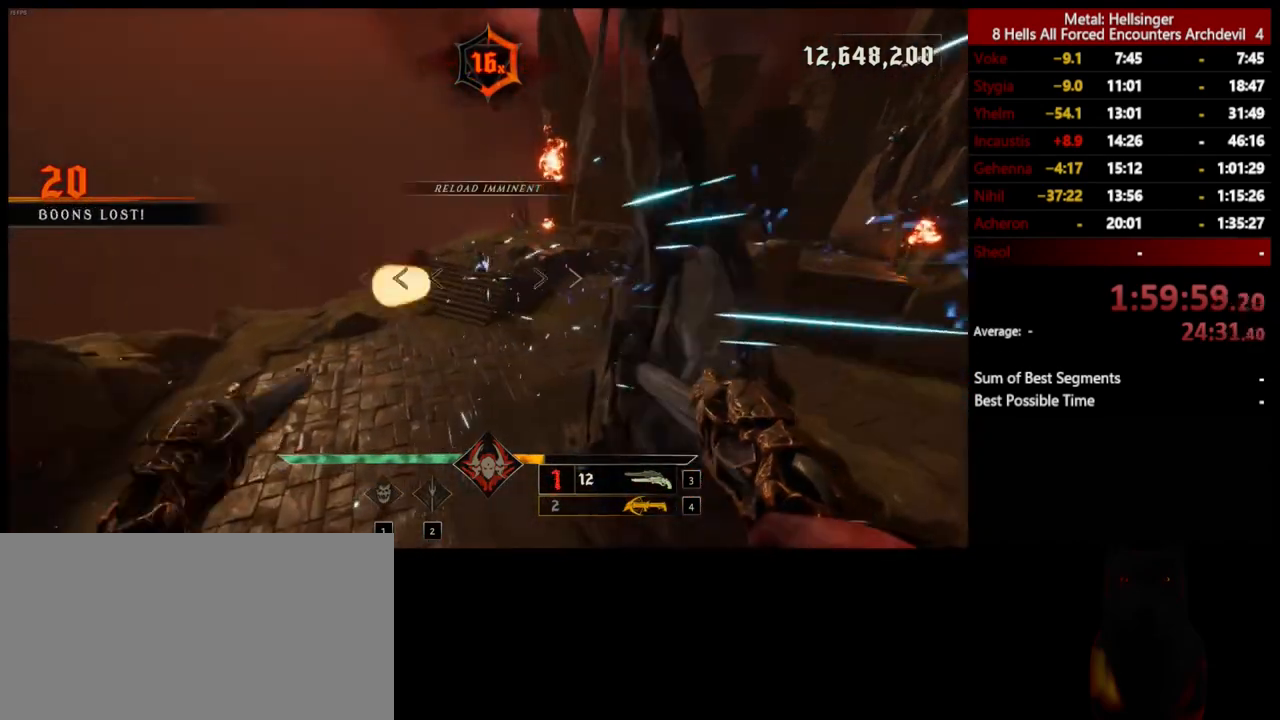
{"keys": ["w"], "mouse": ["left"], "events": [[67, "mouse_left", "up"], [435, "a", "up"], [435, "mouse_left", "down"]]}
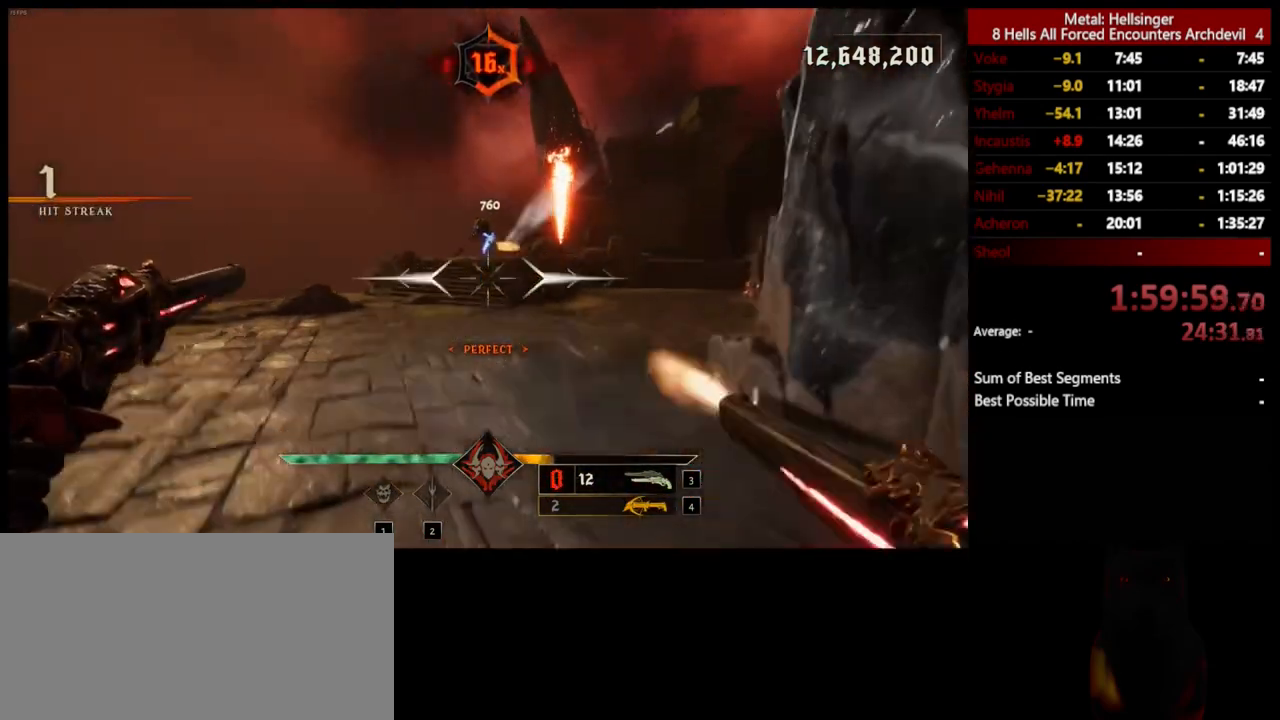
{"keys": ["d", "w"], "mouse": [], "events": [[51, "mouse_left", "up"], [401, "d", "down"], [401, "mouse_left", "down"], [485, "mouse_left", "up"]]}
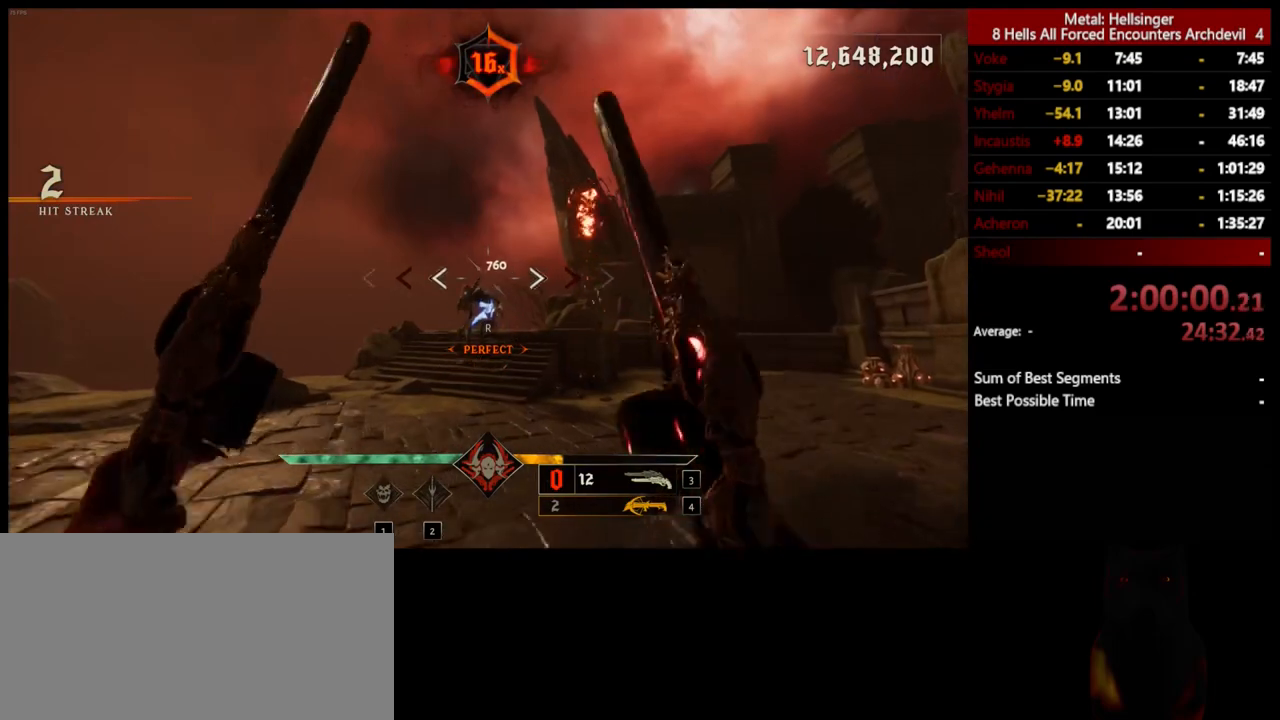
{"keys": [], "mouse": [], "events": [[301, "d", "up"], [385, "r", "down"], [485, "w", "up"], [501, "r", "up"]]}
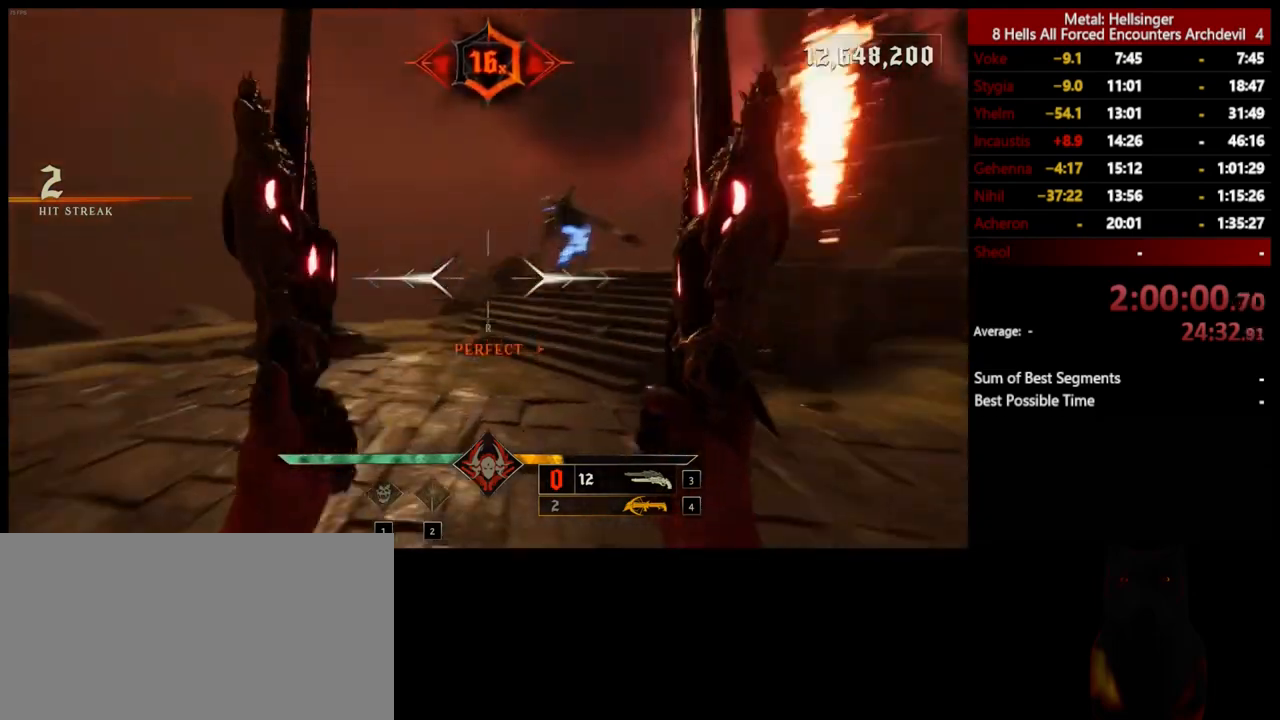
{"keys": ["d", "s", "space"], "mouse": [], "events": [[84, "s", "down"], [134, "d", "down"], [234, "shift", "down"], [284, "space", "down"], [435, "shift", "up"]]}
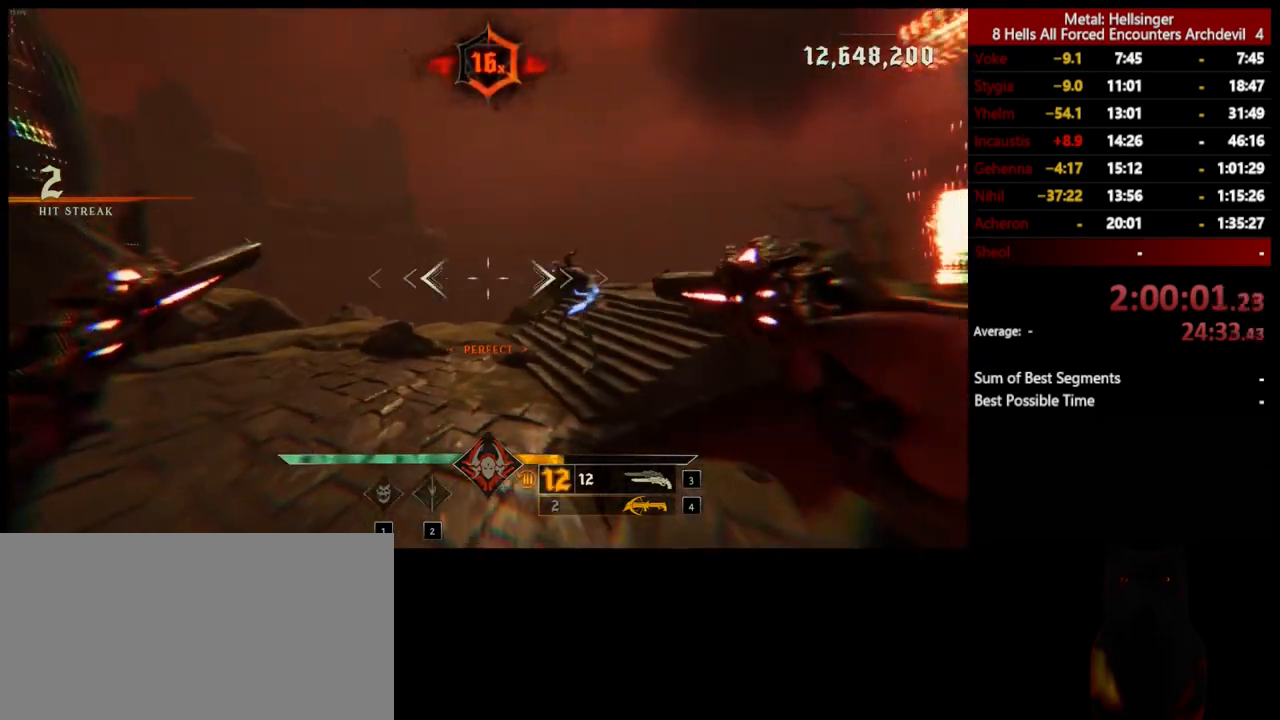
{"keys": ["4", "s"], "mouse": [], "events": [[17, "space", "up"], [67, "d", "up"], [268, "3", "down"], [368, "3", "up"], [502, "4", "down"]]}
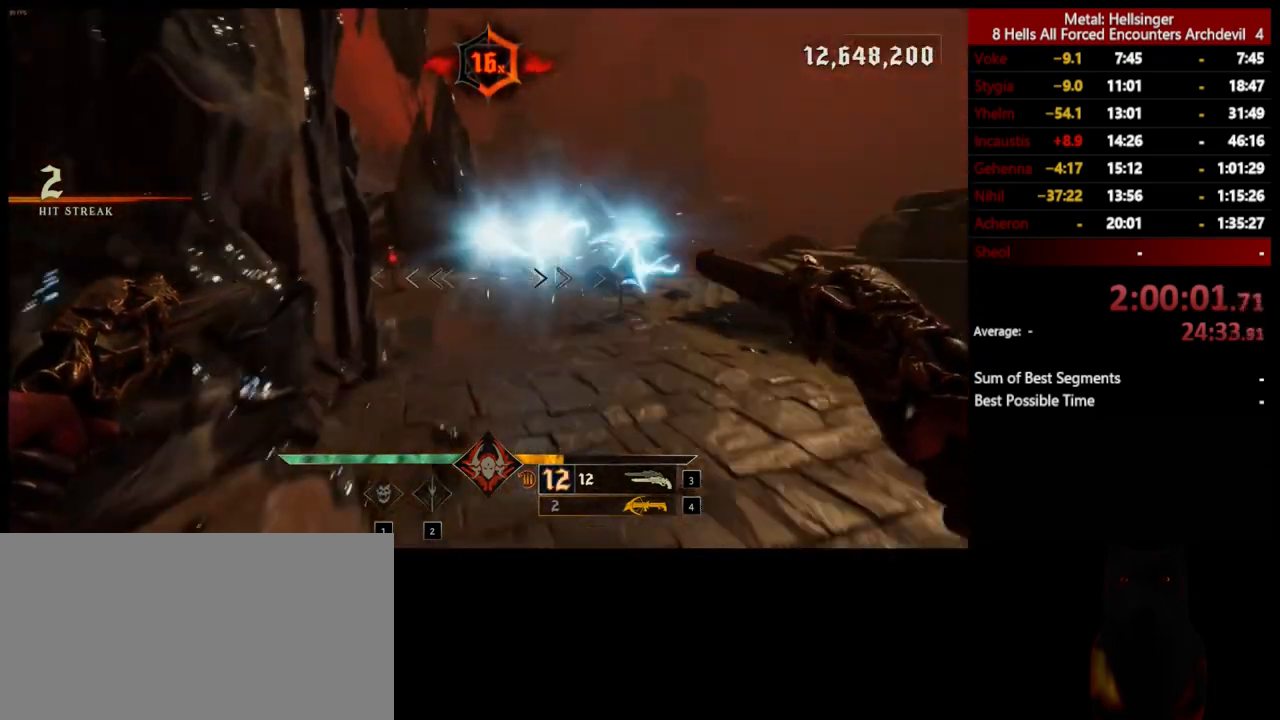
{"keys": ["s"], "mouse": [], "events": [[116, "4", "up"], [233, "3", "down"], [367, "3", "up"]]}
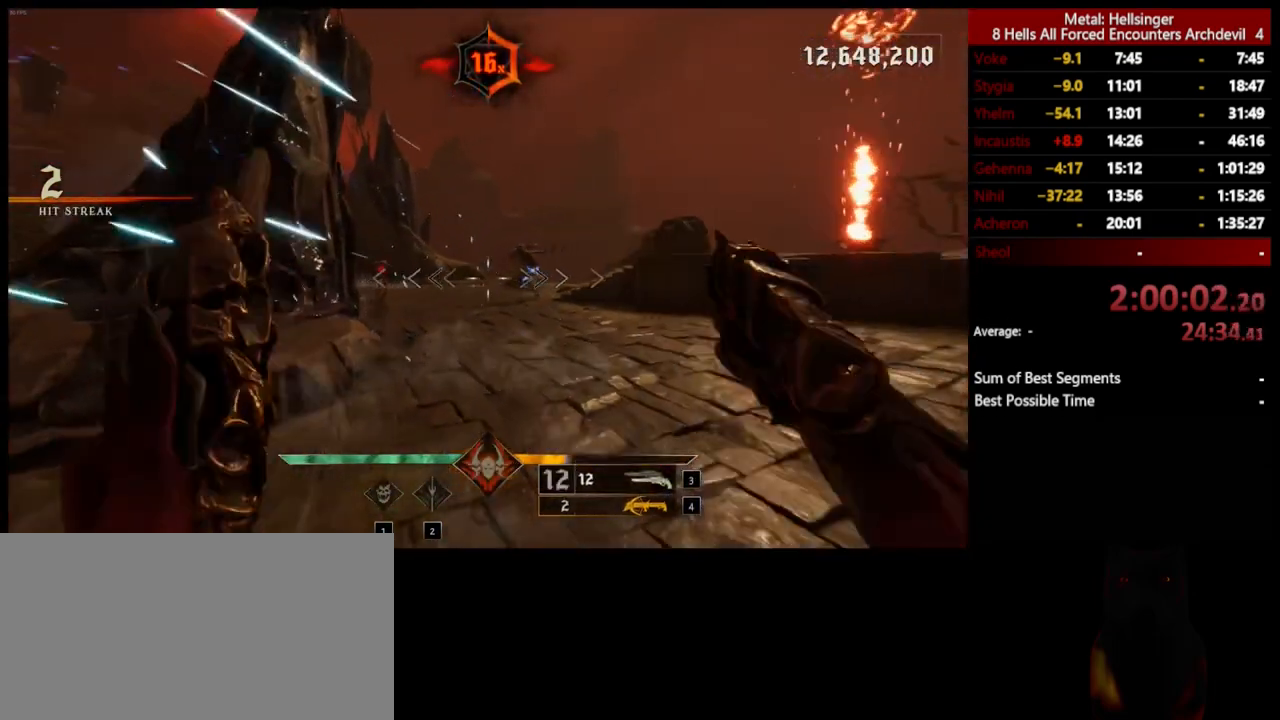
{"keys": ["a", "s"], "mouse": [], "events": [[233, "mouse_left", "down"], [317, "mouse_left", "up"], [467, "a", "down"]]}
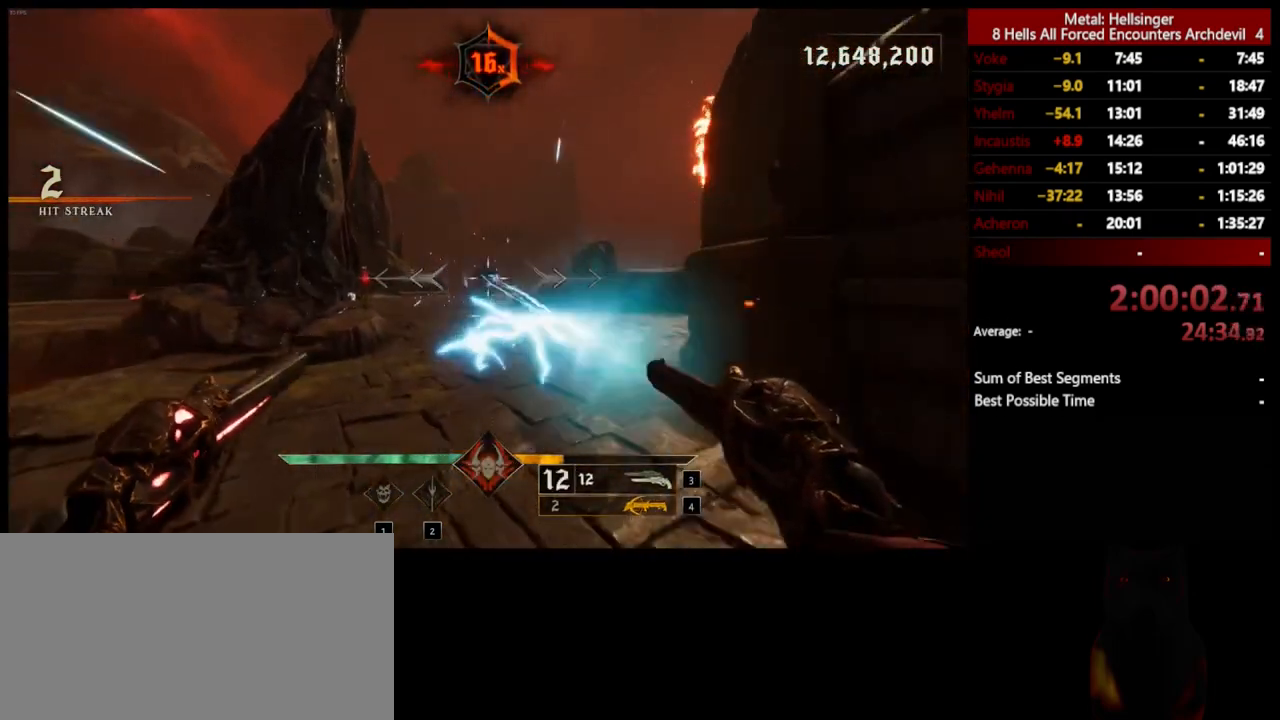
{"keys": ["a", "s"], "mouse": [], "events": [[133, "mouse_left", "down"], [250, "mouse_left", "up"]]}
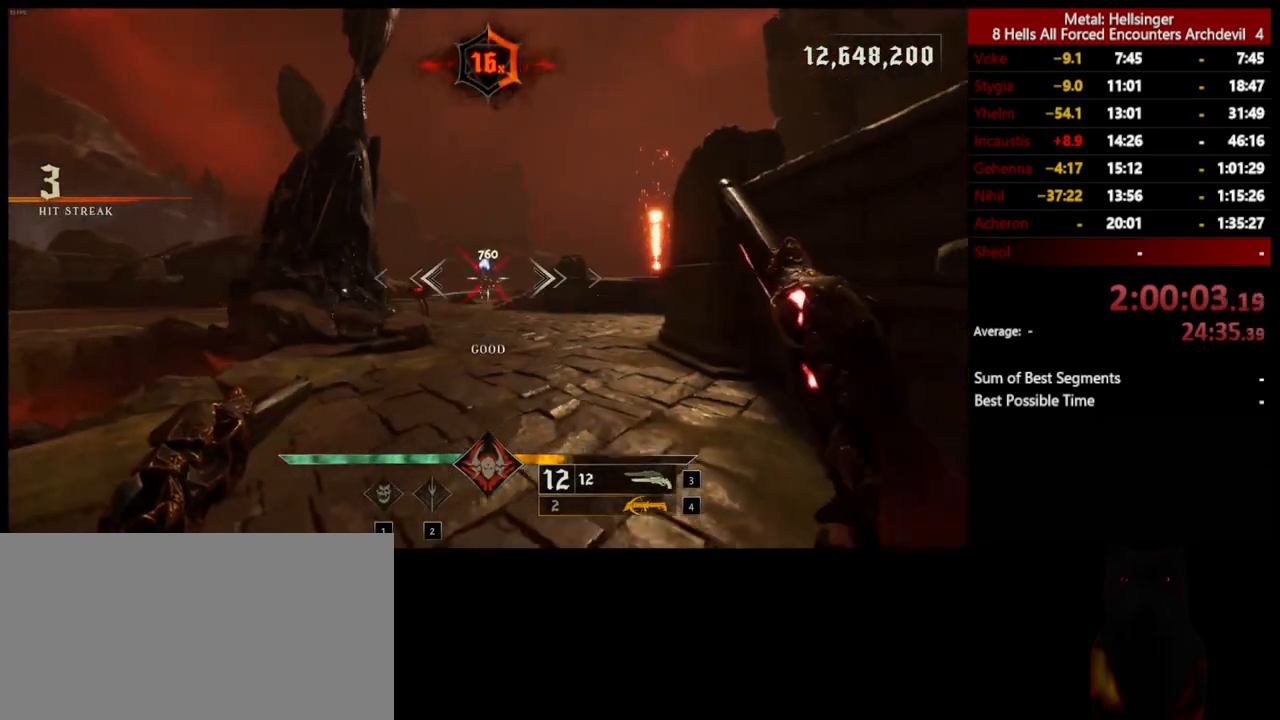
{"keys": ["s"], "mouse": [], "events": [[33, "a", "up"], [150, "mouse_left", "down"], [200, "d", "down"], [250, "mouse_left", "up"], [300, "d", "up"]]}
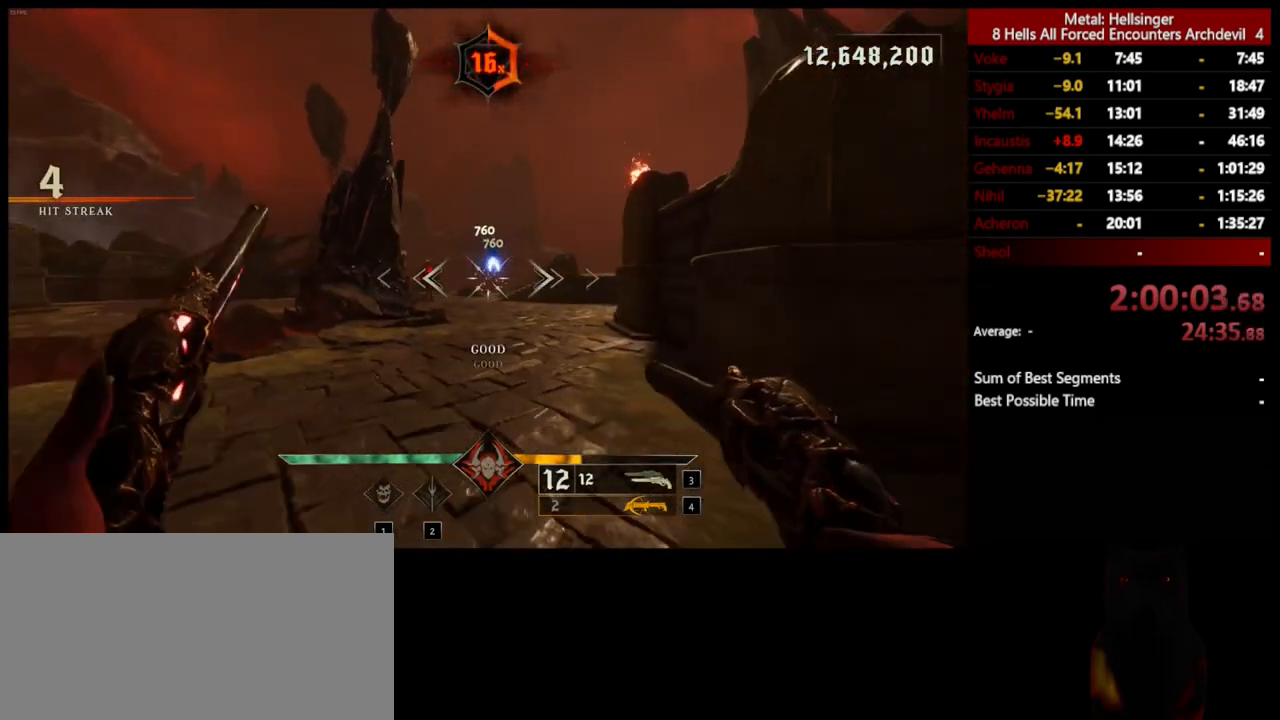
{"keys": ["a", "s"], "mouse": [], "events": [[150, "mouse_left", "down"], [250, "mouse_left", "up"], [484, "a", "down"]]}
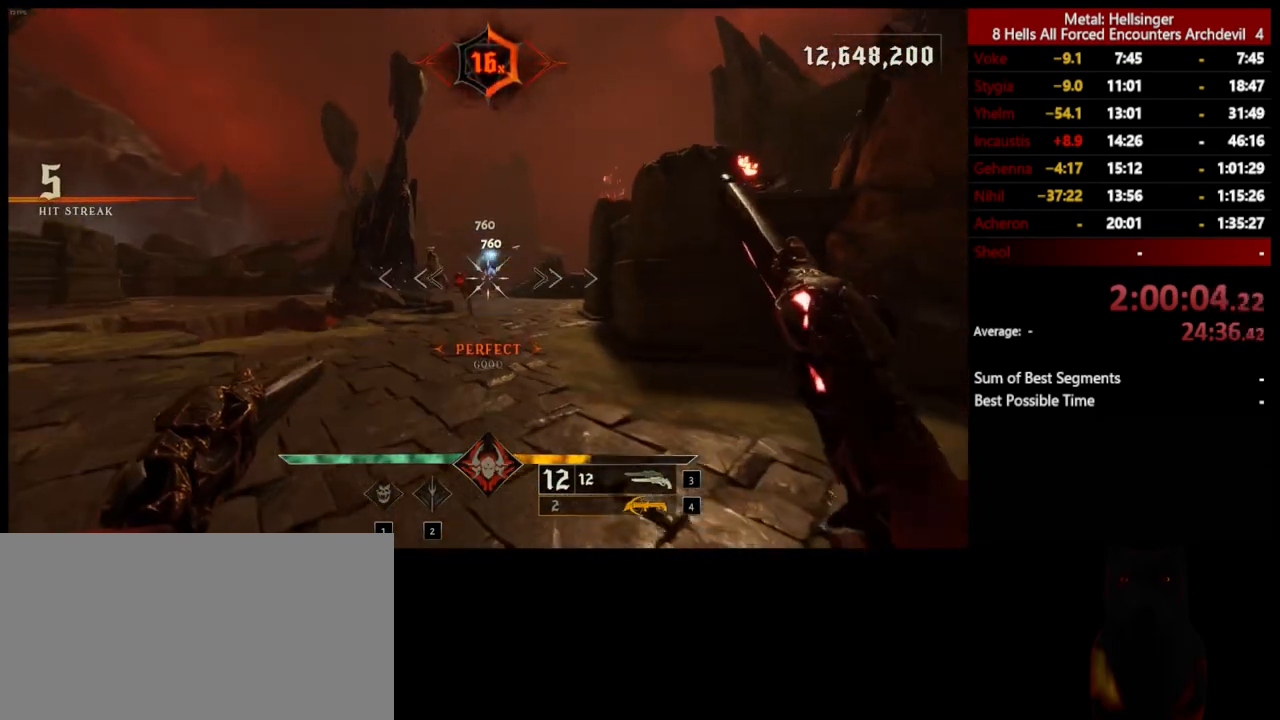
{"keys": ["a", "s"], "mouse": [], "events": [[83, "mouse_left", "down"], [200, "mouse_left", "up"]]}
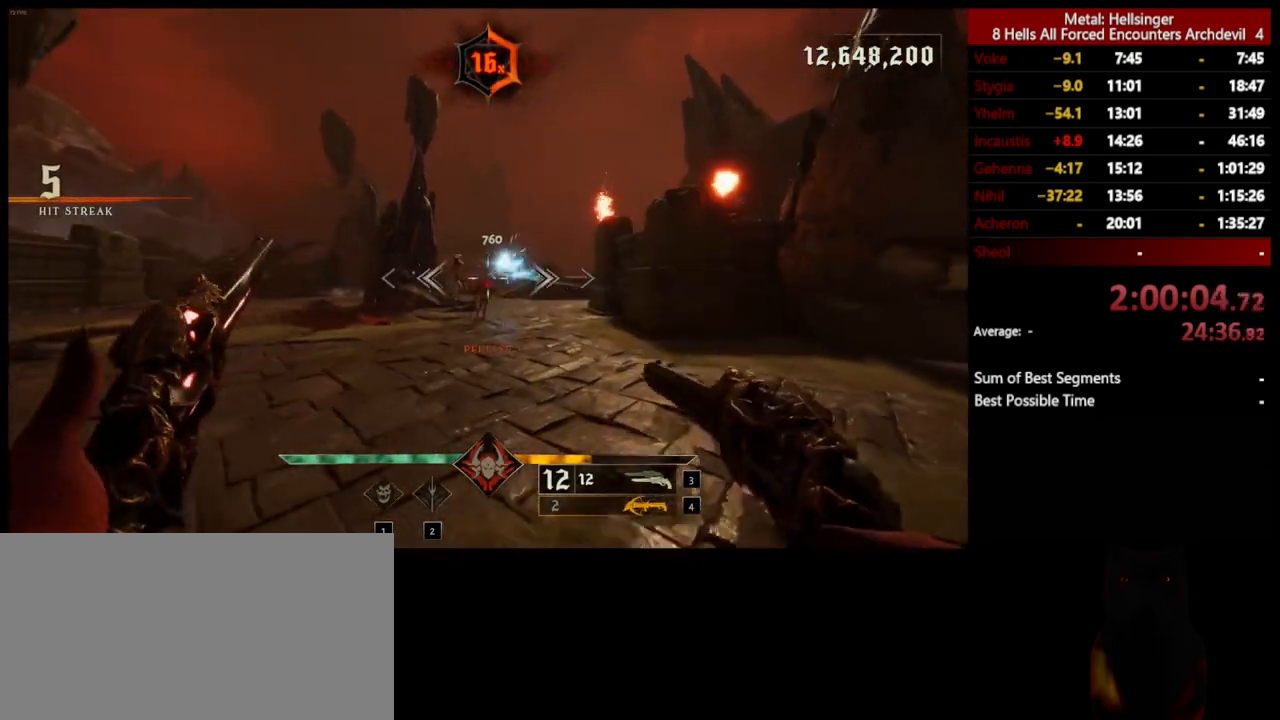
{"keys": ["a", "s"], "mouse": [], "events": [[67, "mouse_left", "down"], [184, "mouse_left", "up"]]}
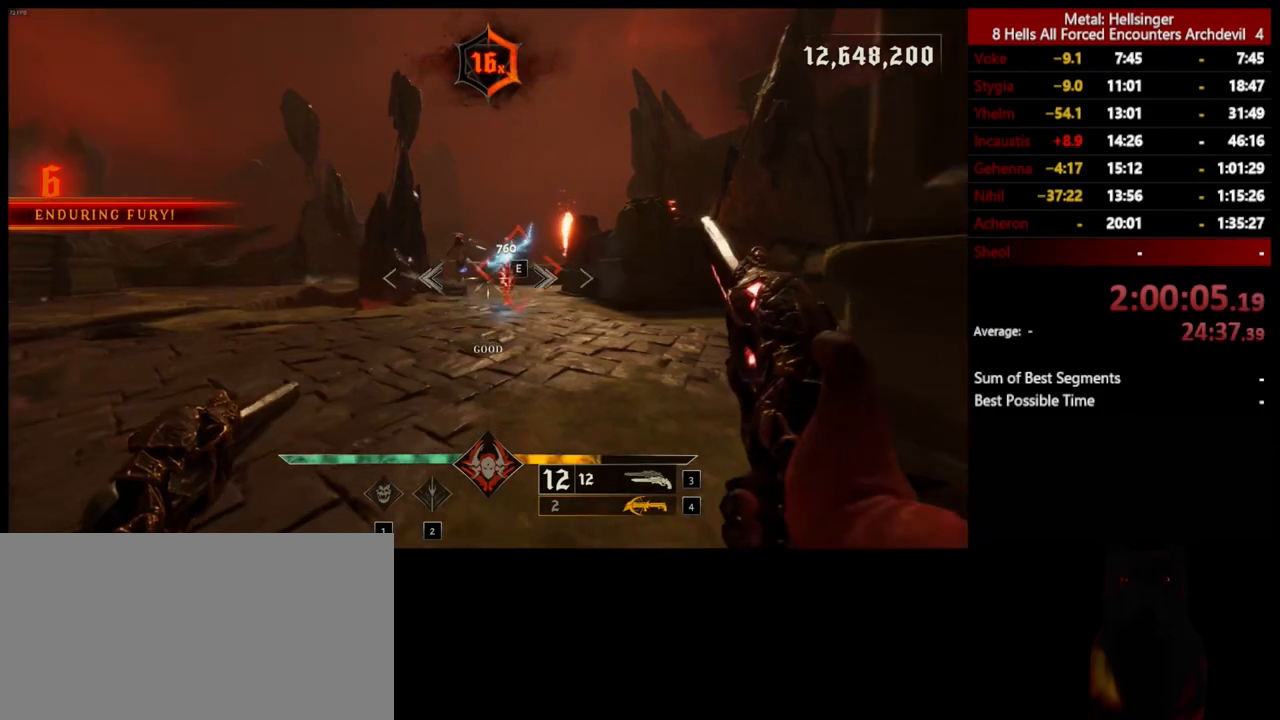
{"keys": ["a", "s"], "mouse": [], "events": [[67, "mouse_left", "down"], [184, "mouse_left", "up"]]}
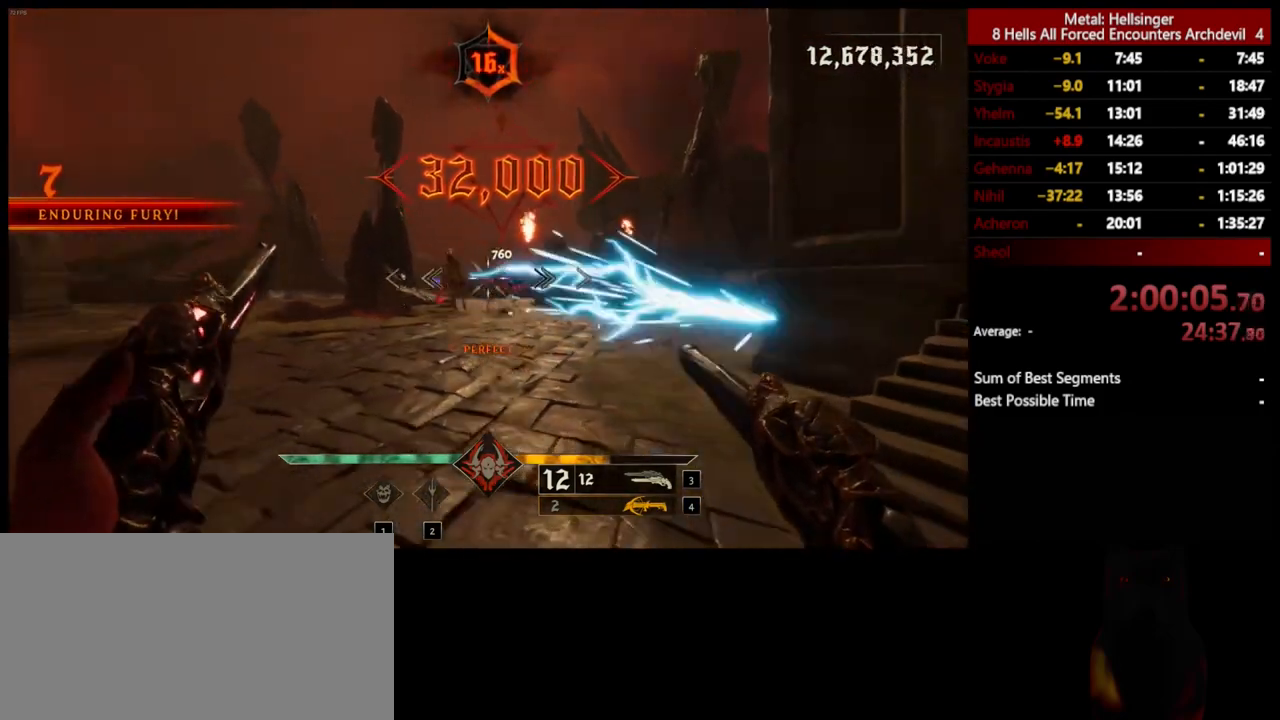
{"keys": ["d", "s"], "mouse": ["left"], "events": [[17, "mouse_left", "down"], [134, "mouse_left", "up"], [401, "a", "up"], [451, "d", "down"], [484, "mouse_left", "down"]]}
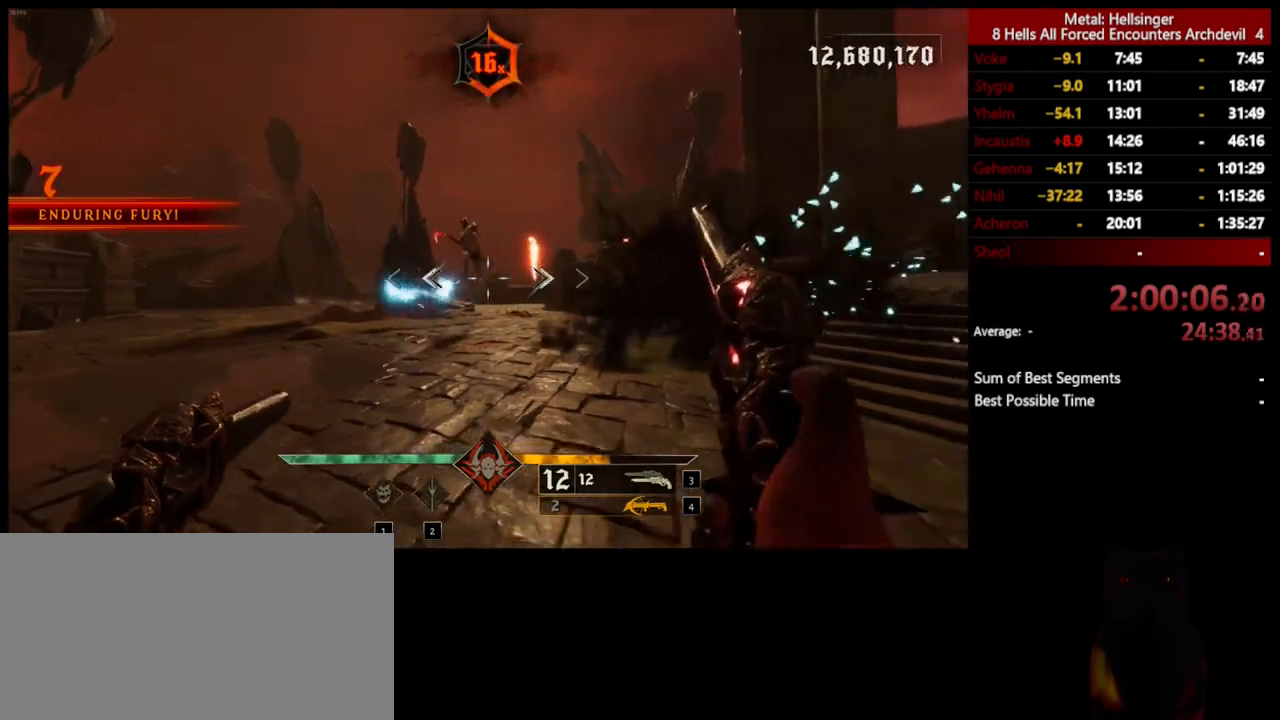
{"keys": ["d", "space"], "mouse": [], "events": [[67, "mouse_left", "up"], [267, "shift", "down"], [284, "s", "up"], [367, "space", "down"], [468, "shift", "up"]]}
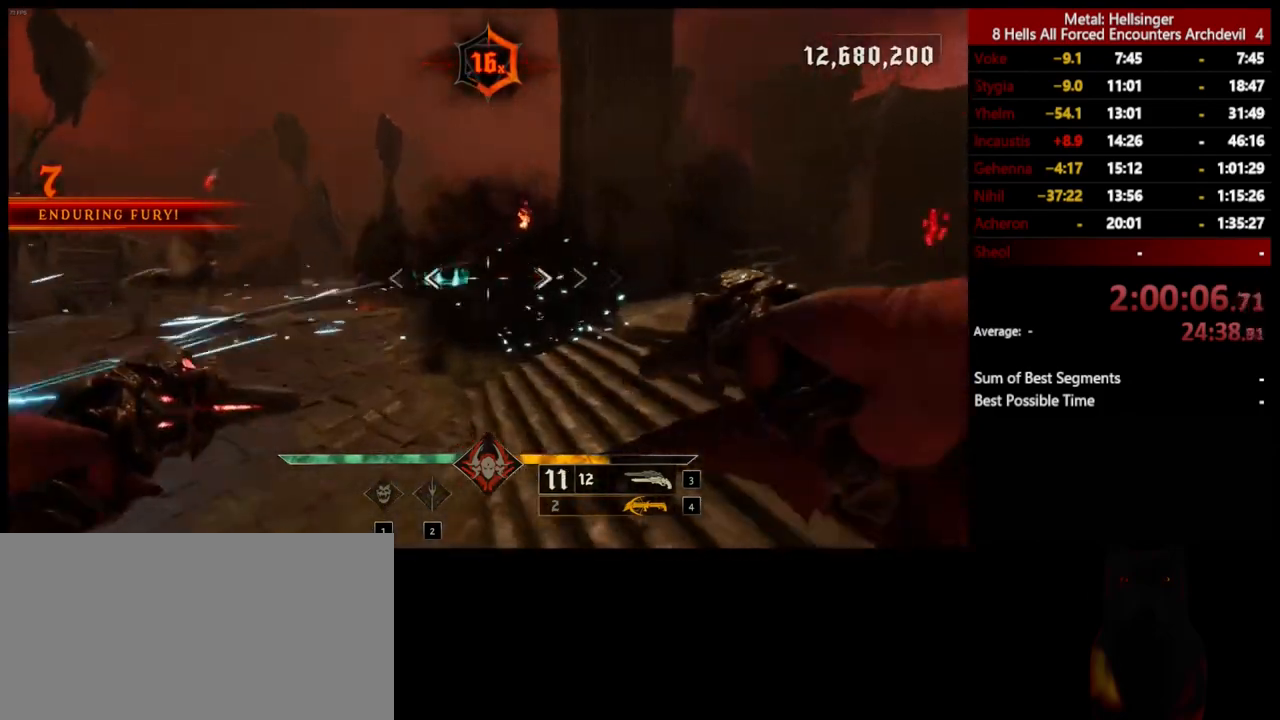
{"keys": ["4", "w"], "mouse": [], "events": [[17, "space", "up"], [84, "w", "down"], [234, "d", "up"], [367, "4", "down"]]}
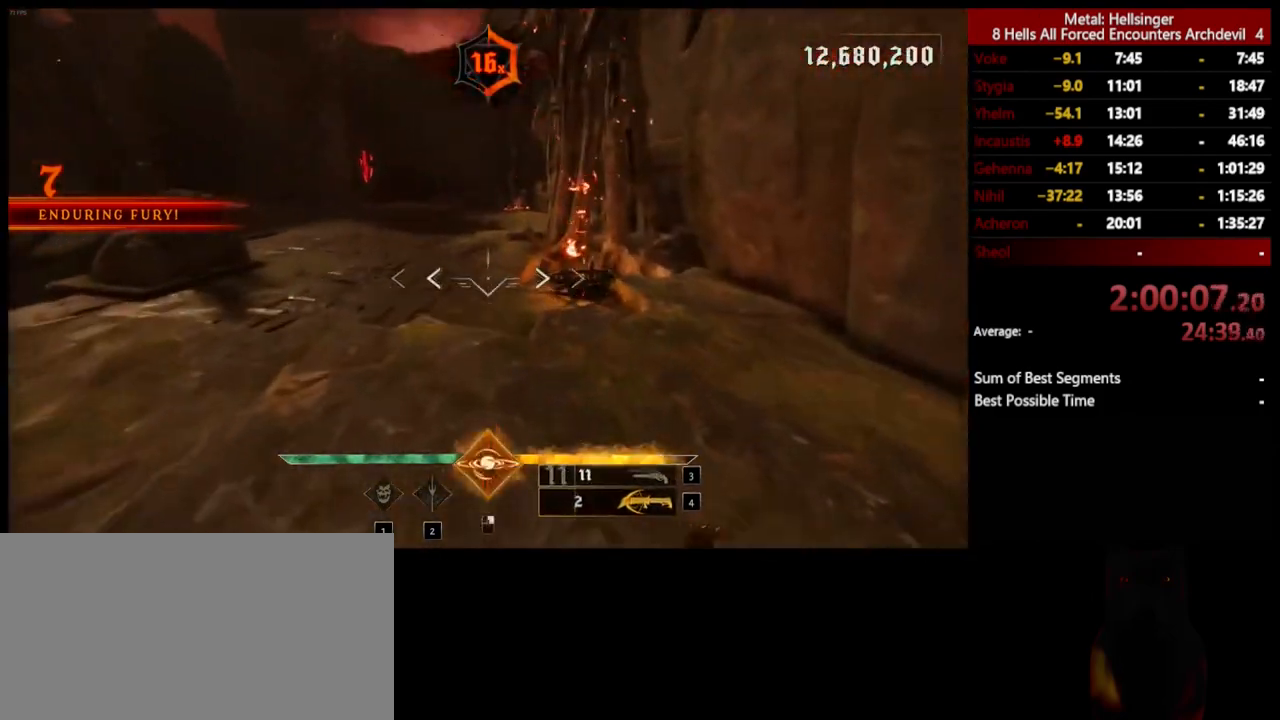
{"keys": ["s"], "mouse": [], "events": [[17, "4", "up"], [117, "3", "down"], [267, "3", "up"], [284, "w", "up"], [334, "s", "down"]]}
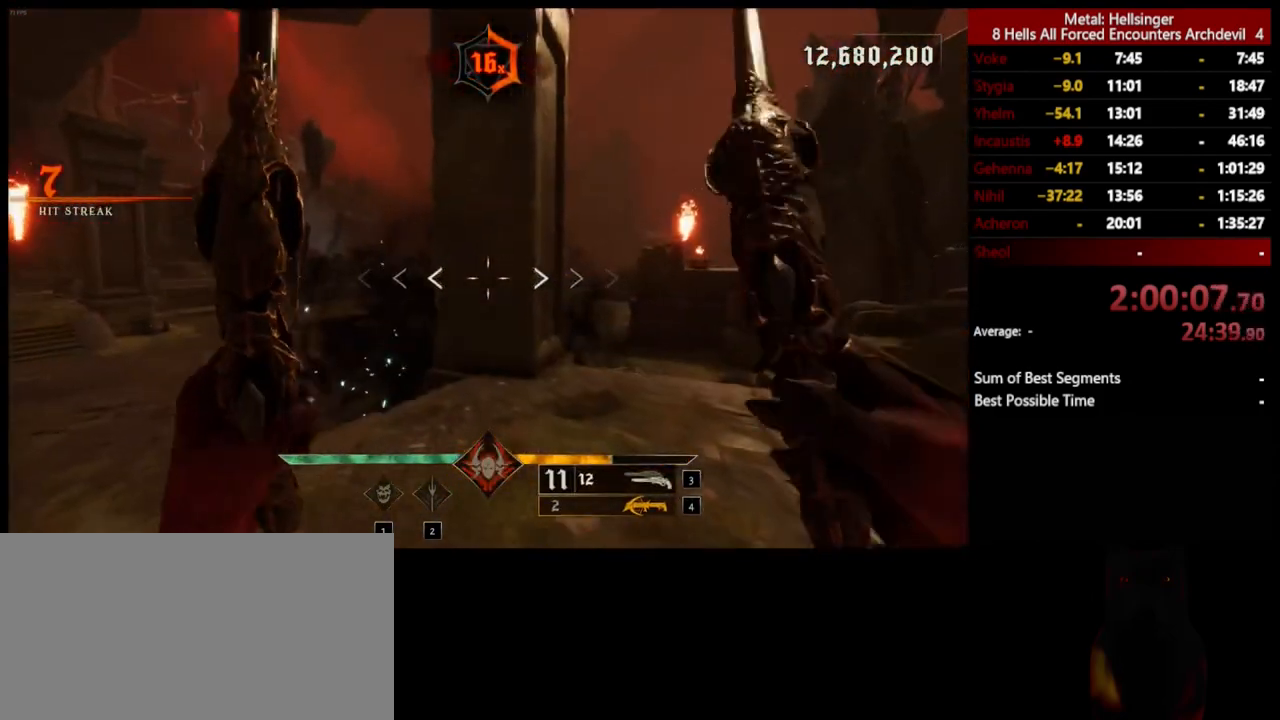
{"keys": ["d", "s"], "mouse": [], "events": [[234, "d", "down"], [367, "mouse_left", "down"], [468, "mouse_left", "up"]]}
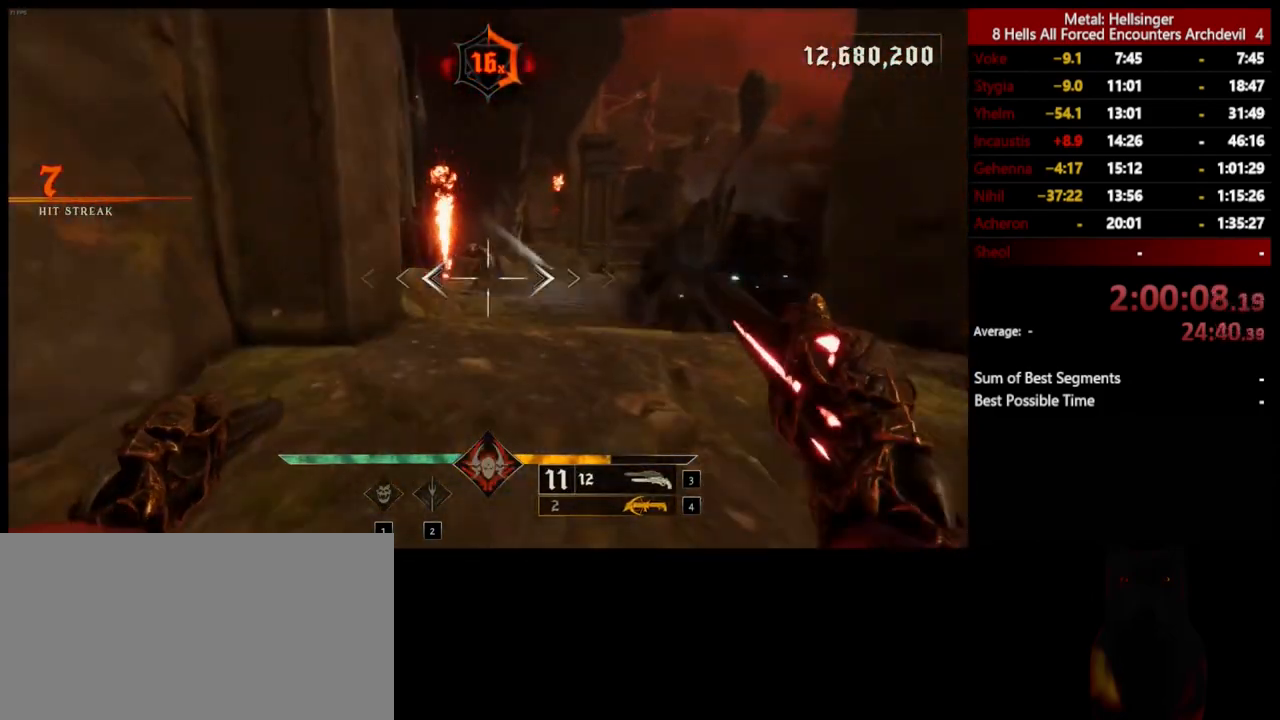
{"keys": [], "mouse": [], "events": [[301, "d", "up"], [317, "mouse_left", "down"], [418, "mouse_left", "up"], [418, "s", "up"]]}
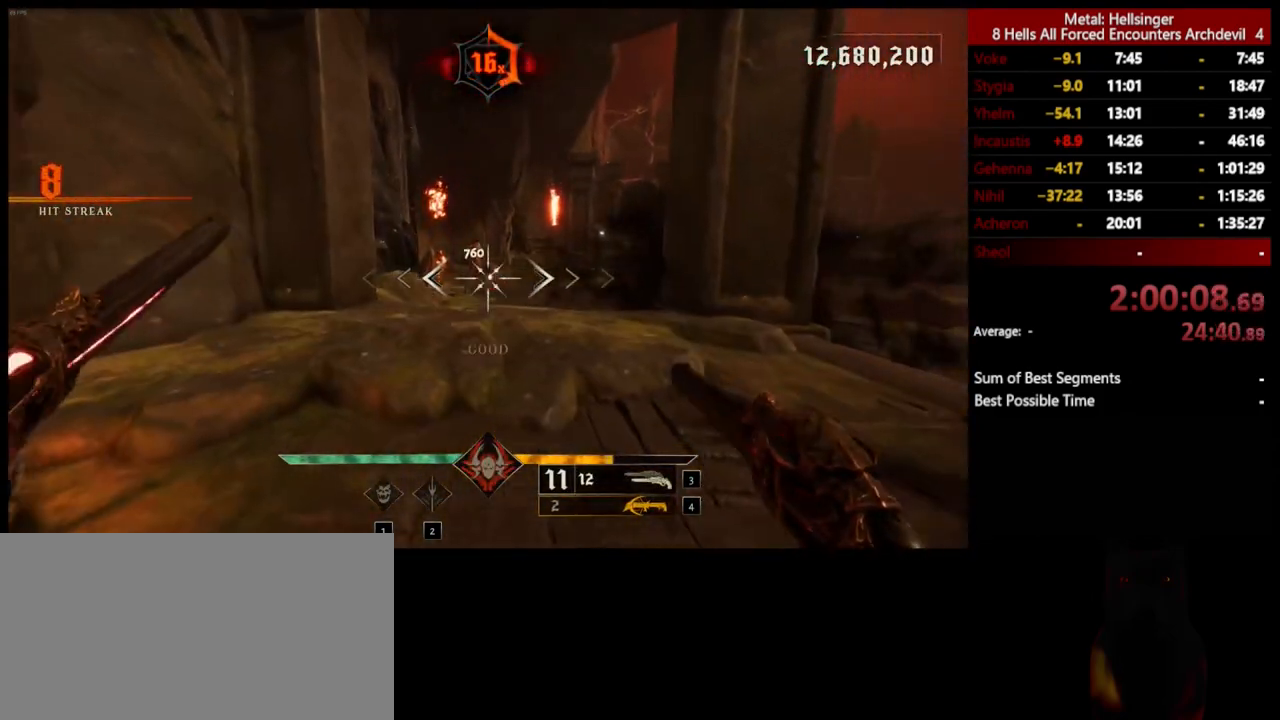
{"keys": ["w"], "mouse": [], "events": [[33, "w", "down"], [301, "mouse_left", "down"], [384, "mouse_left", "up"]]}
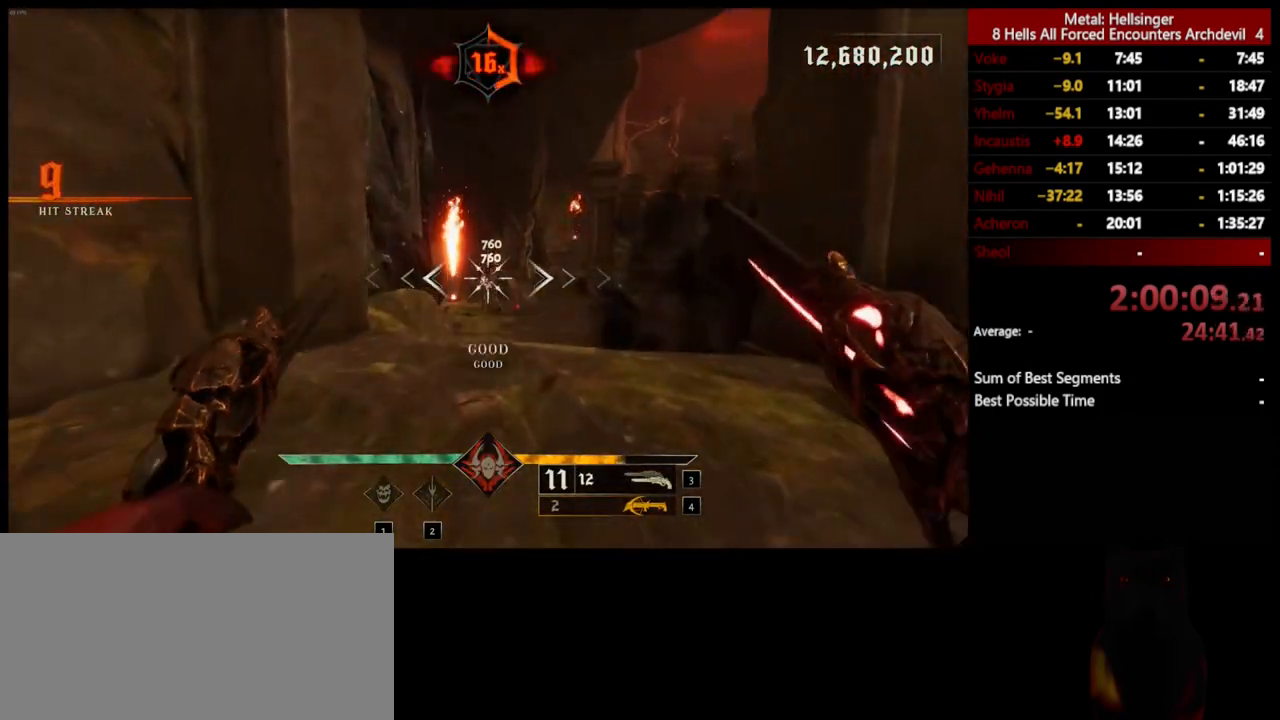
{"keys": ["w"], "mouse": [], "events": [[33, "w", "up"], [134, "s", "down"], [301, "mouse_left", "down"], [334, "s", "up"], [401, "mouse_left", "up"], [401, "w", "down"]]}